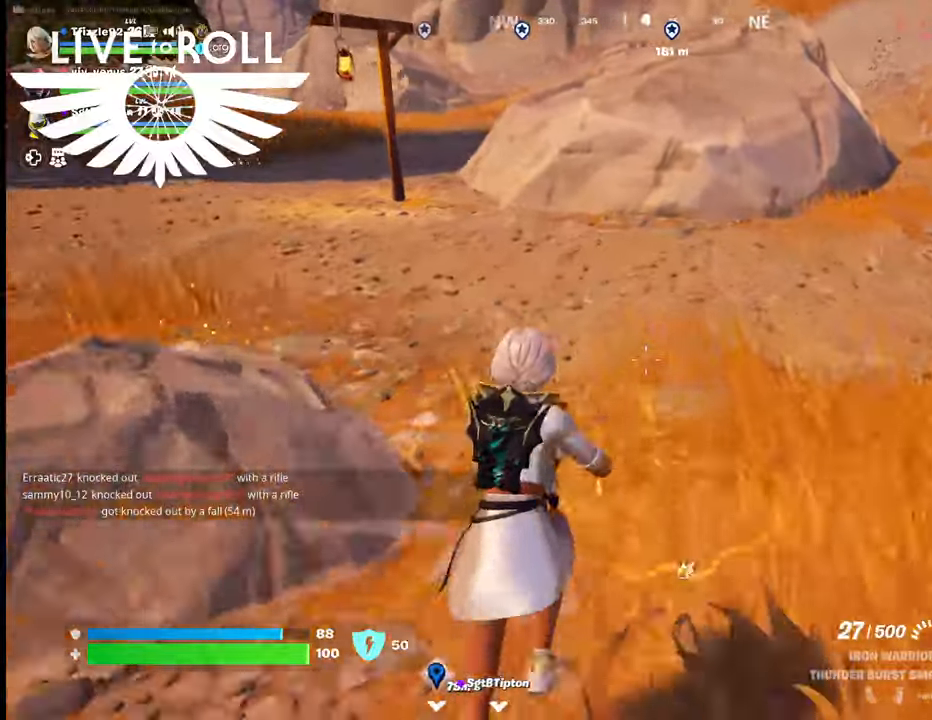
Gameplay with a controller (Xbox layout); each line is a JSON object with the inputs held at the frame after it. "events" lists button and stick changes between this image and that frame as [ms after this image, input, new state], when the widget could be followed in between. Not read: SHARE.
{"buttons": [], "left_stick": "up", "right_stick": "right", "events": [[100, "right_stick", "right"]]}
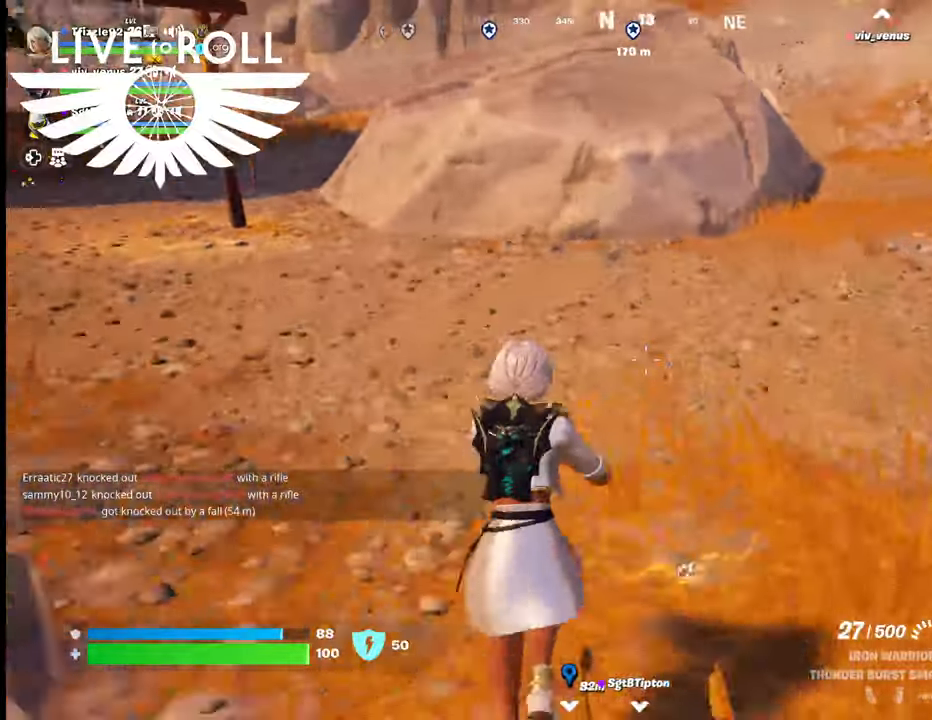
{"buttons": [], "left_stick": "up", "right_stick": "right", "events": []}
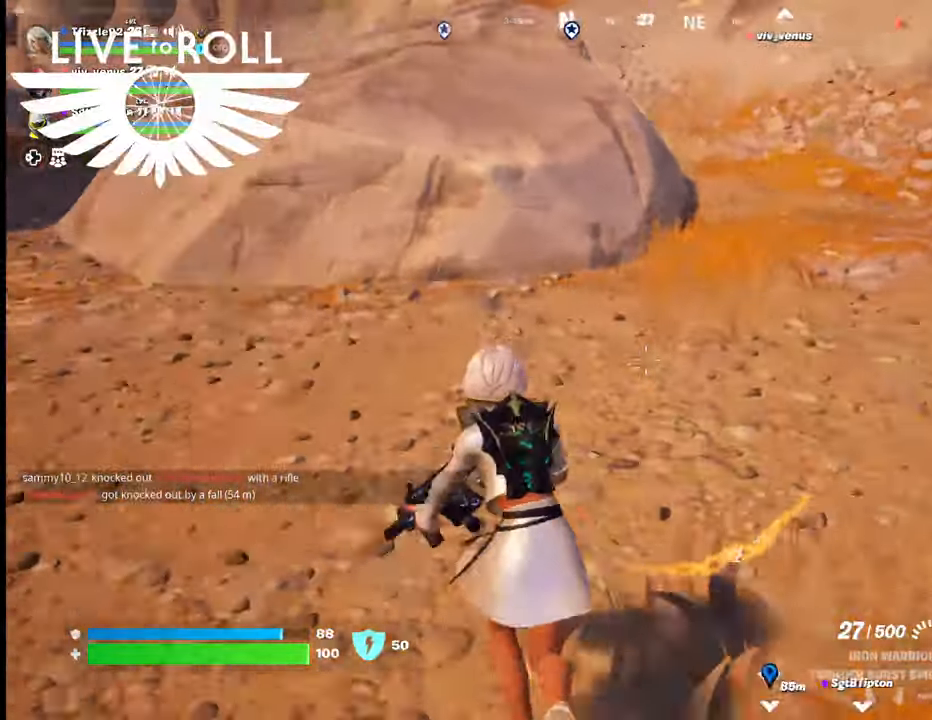
{"buttons": [], "left_stick": "up", "right_stick": "right", "events": []}
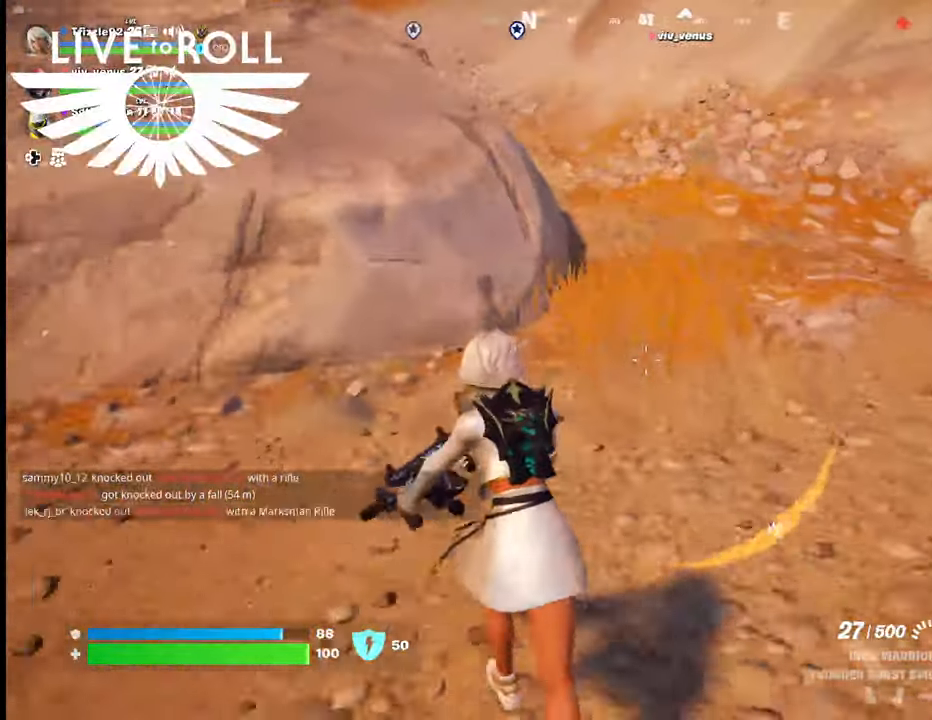
{"buttons": [], "left_stick": "up", "right_stick": "up-right", "events": [[34, "right_stick", "up-right"]]}
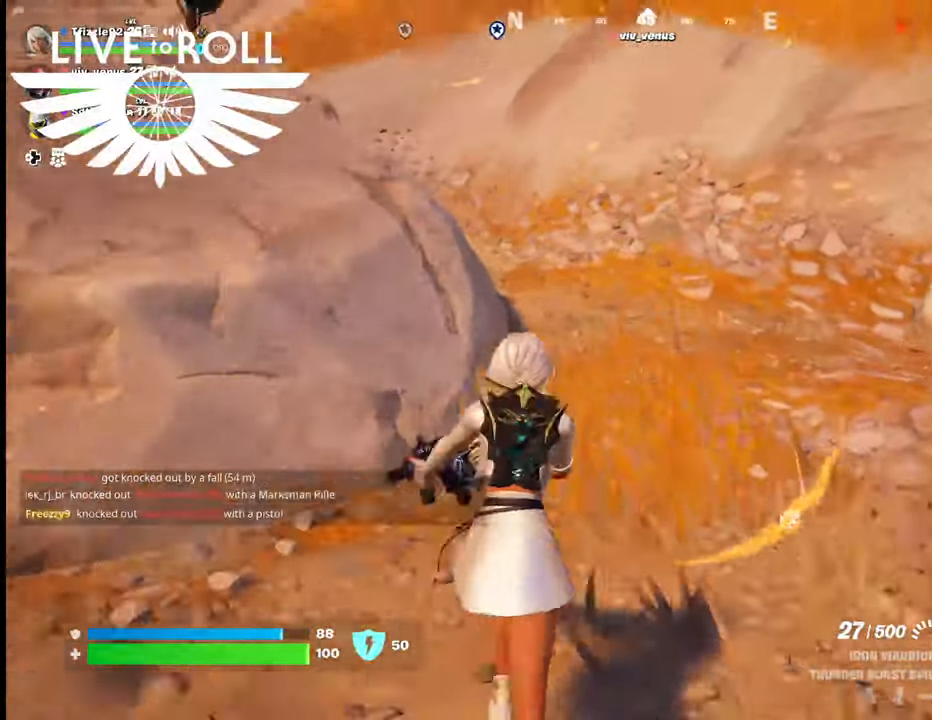
{"buttons": [], "left_stick": "up", "right_stick": "center", "events": [[367, "right_stick", "center"]]}
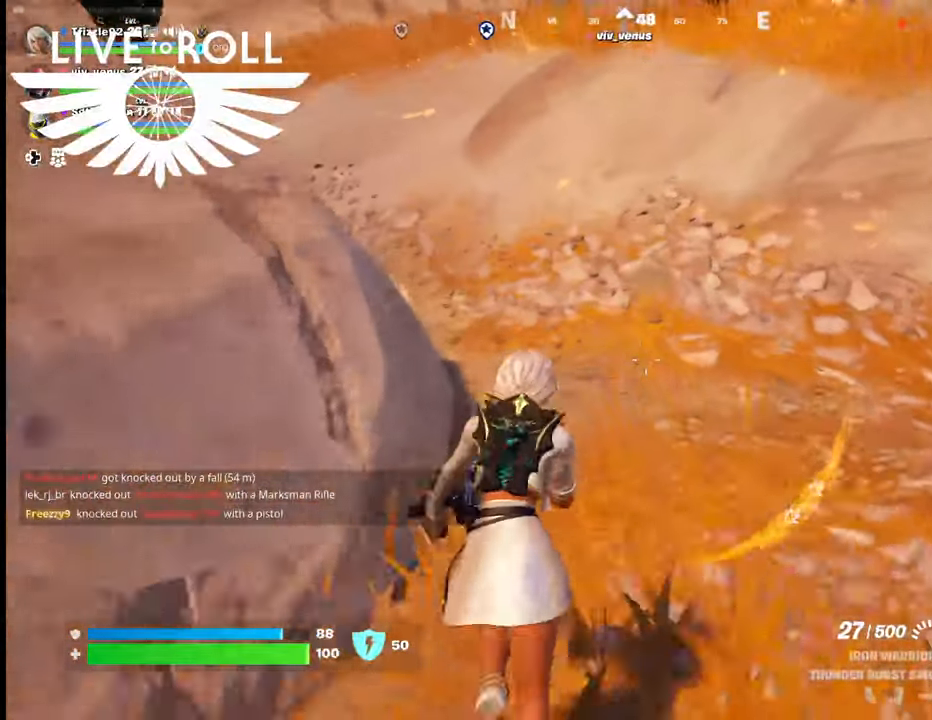
{"buttons": [], "left_stick": "up", "right_stick": "up-left", "events": [[300, "right_stick", "up-left"]]}
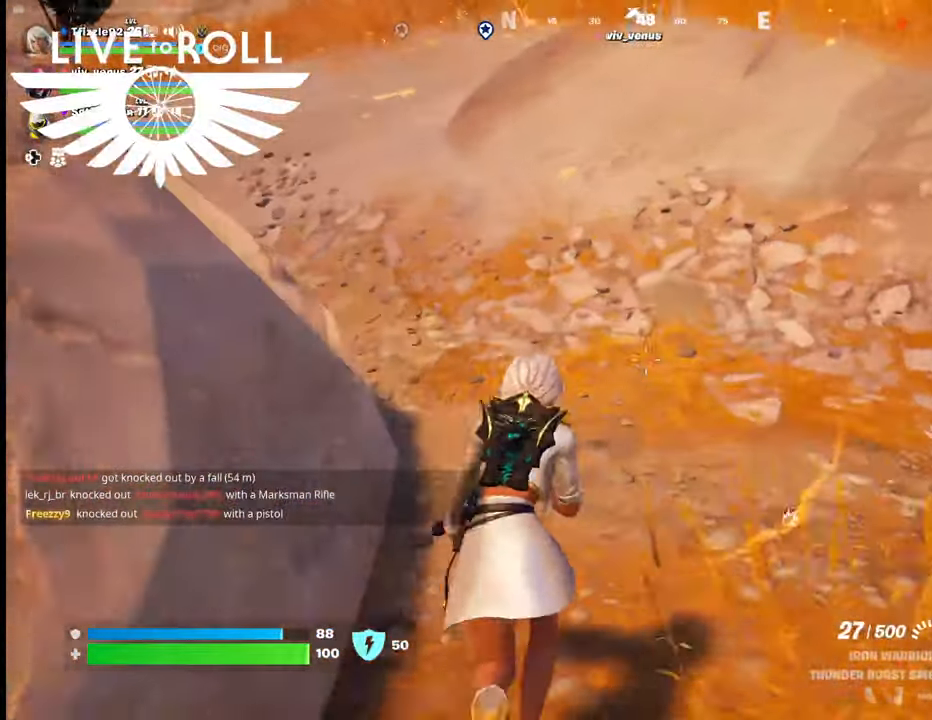
{"buttons": [], "left_stick": "up", "right_stick": "up-left", "events": []}
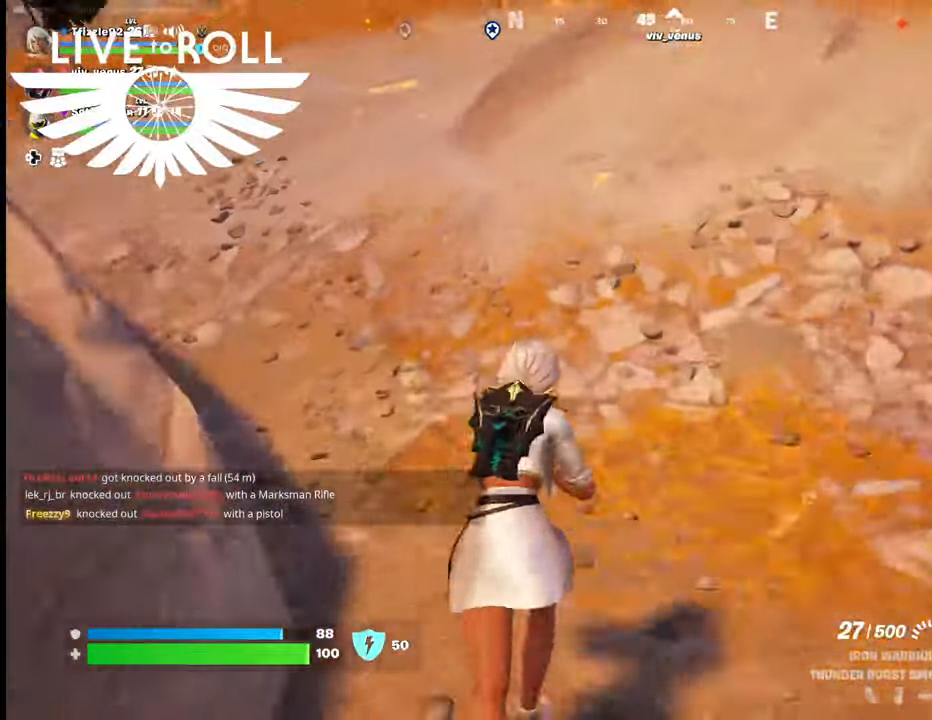
{"buttons": [], "left_stick": "up", "right_stick": "center", "events": [[434, "right_stick", "center"]]}
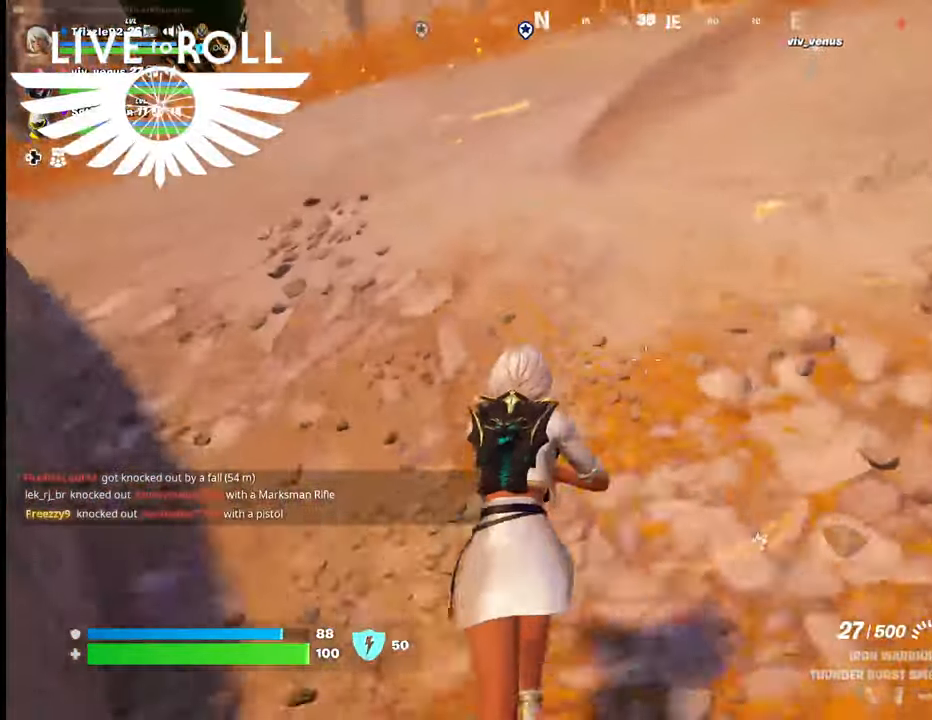
{"buttons": [], "left_stick": "up-left", "right_stick": "center", "events": [[234, "left_stick", "up-left"]]}
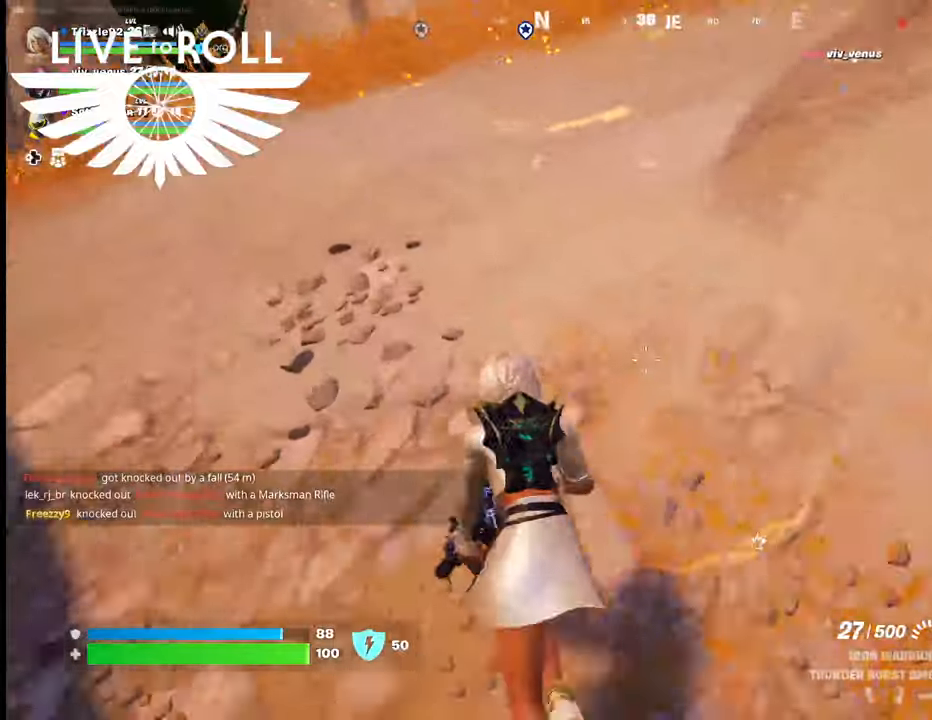
{"buttons": [], "left_stick": "up-left", "right_stick": "center", "events": [[134, "A", "down"], [167, "right_stick", "left"], [334, "A", "up"], [500, "right_stick", "center"]]}
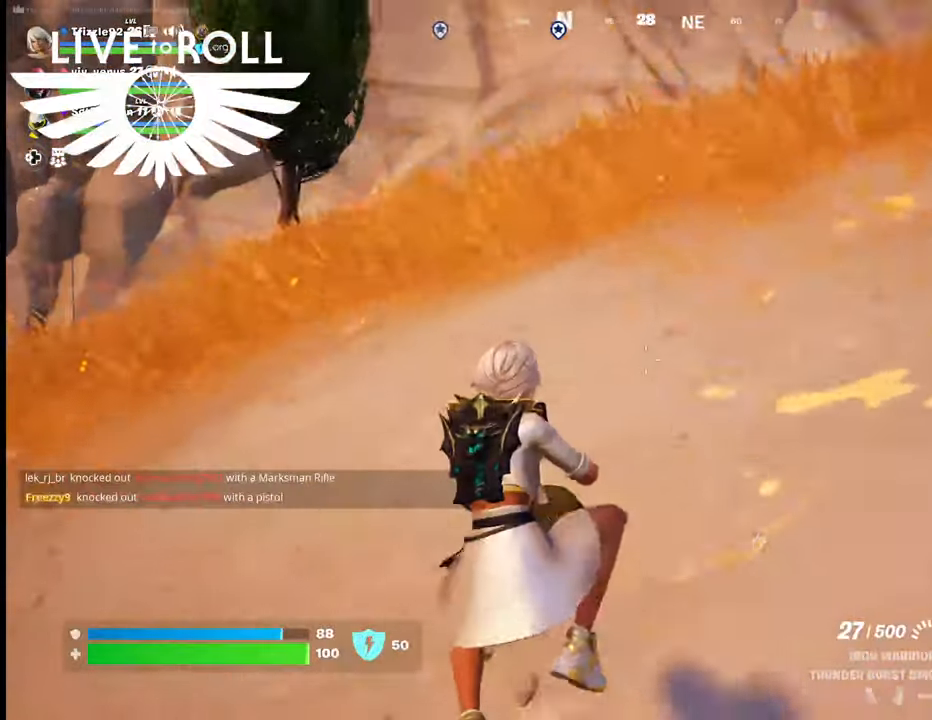
{"buttons": ["A"], "left_stick": "up-left", "right_stick": "center", "events": [[167, "A", "down"], [334, "A", "up"], [500, "A", "down"]]}
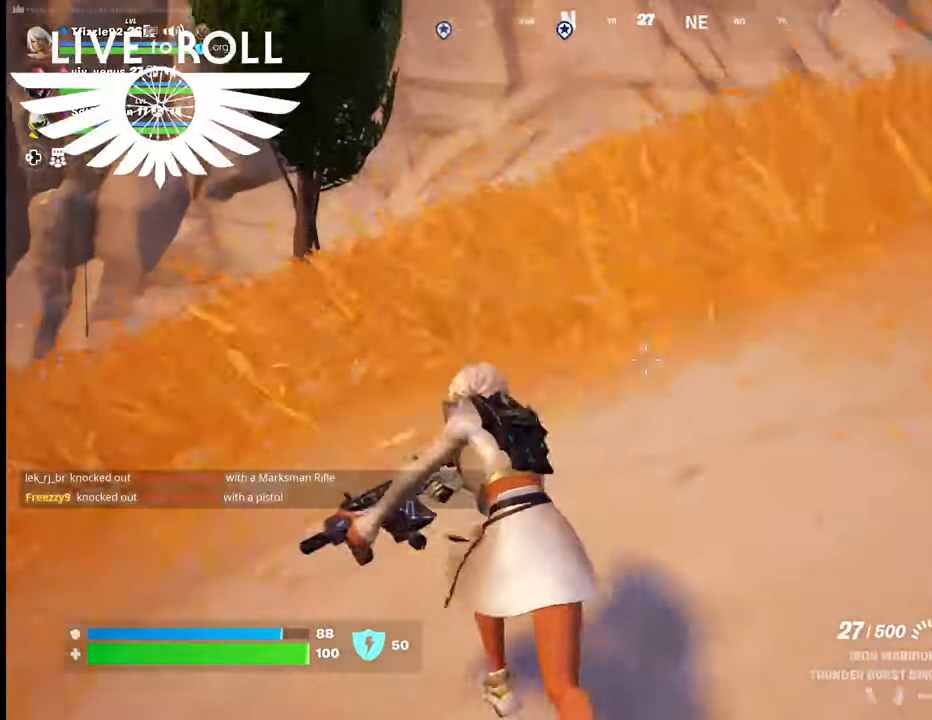
{"buttons": [], "left_stick": "up", "right_stick": "center", "events": [[34, "left_stick", "up"], [67, "A", "up"], [200, "A", "down"], [334, "A", "up"]]}
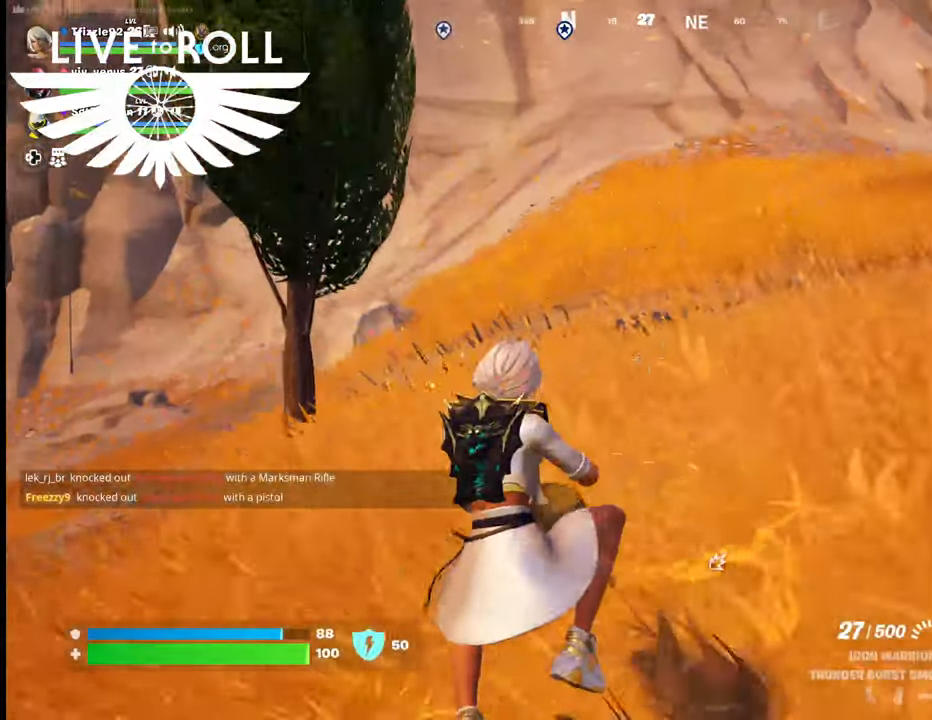
{"buttons": [], "left_stick": "up", "right_stick": "right", "events": [[467, "right_stick", "right"]]}
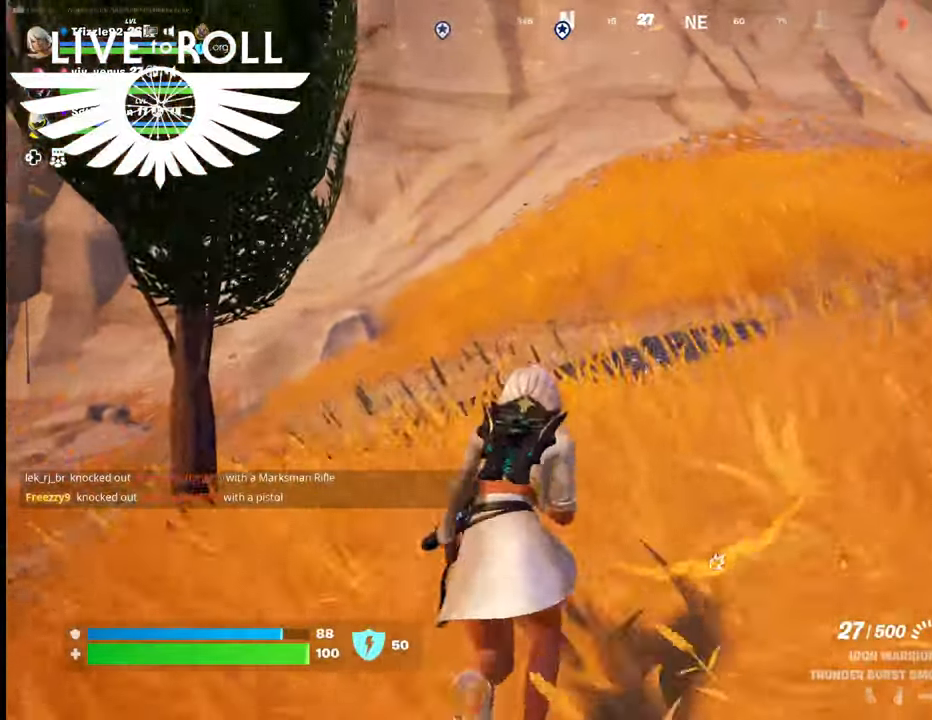
{"buttons": [], "left_stick": "up", "right_stick": "right", "events": []}
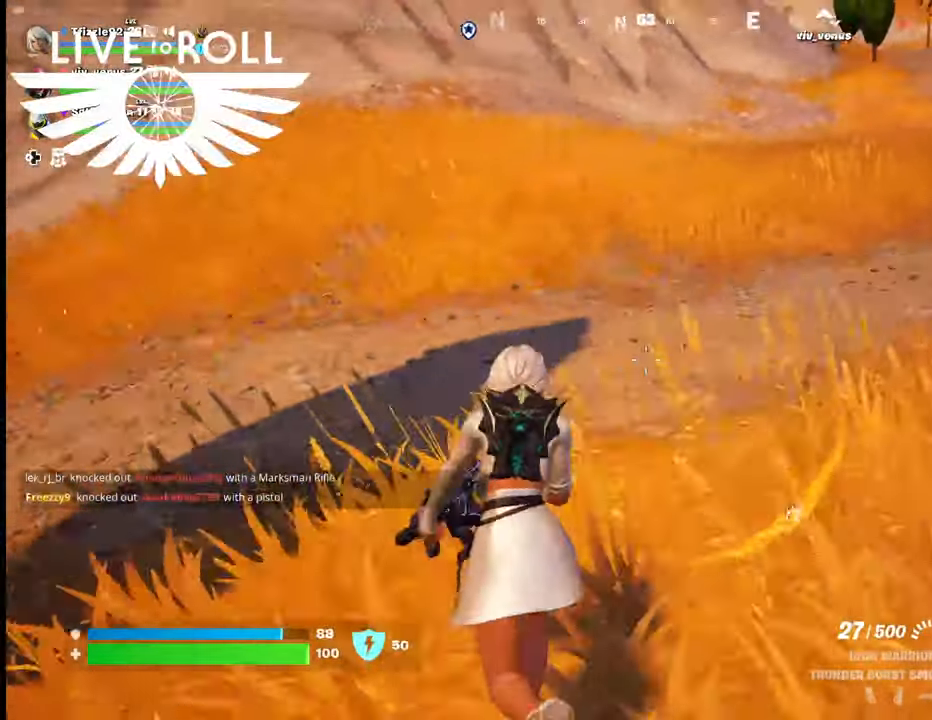
{"buttons": [], "left_stick": "up", "right_stick": "right", "events": []}
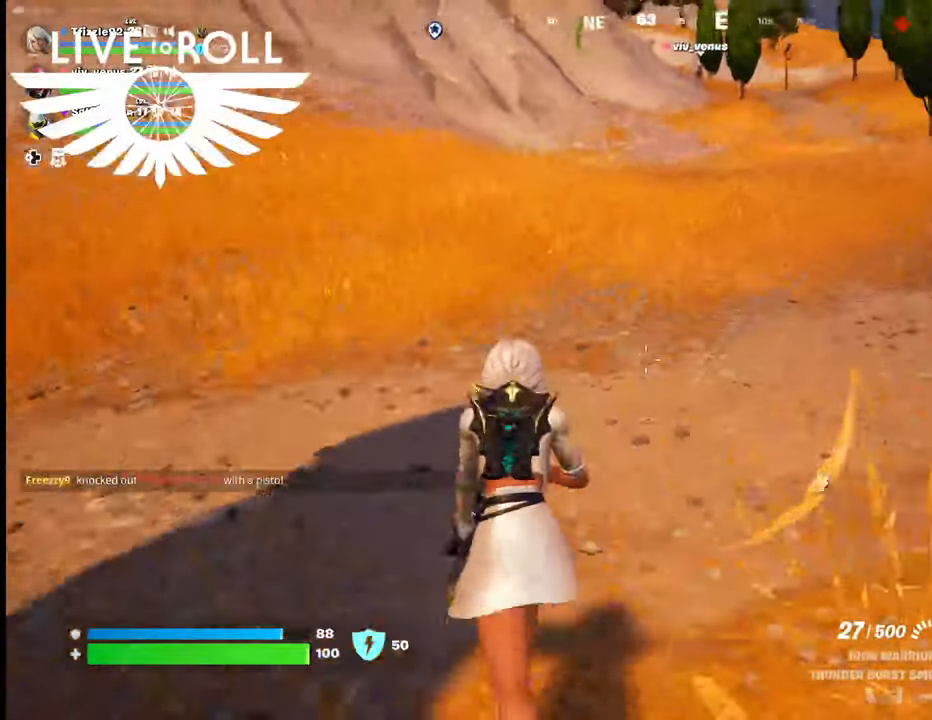
{"buttons": [], "left_stick": "up", "right_stick": "right", "events": [[67, "left_stick", "center"], [467, "left_stick", "up"]]}
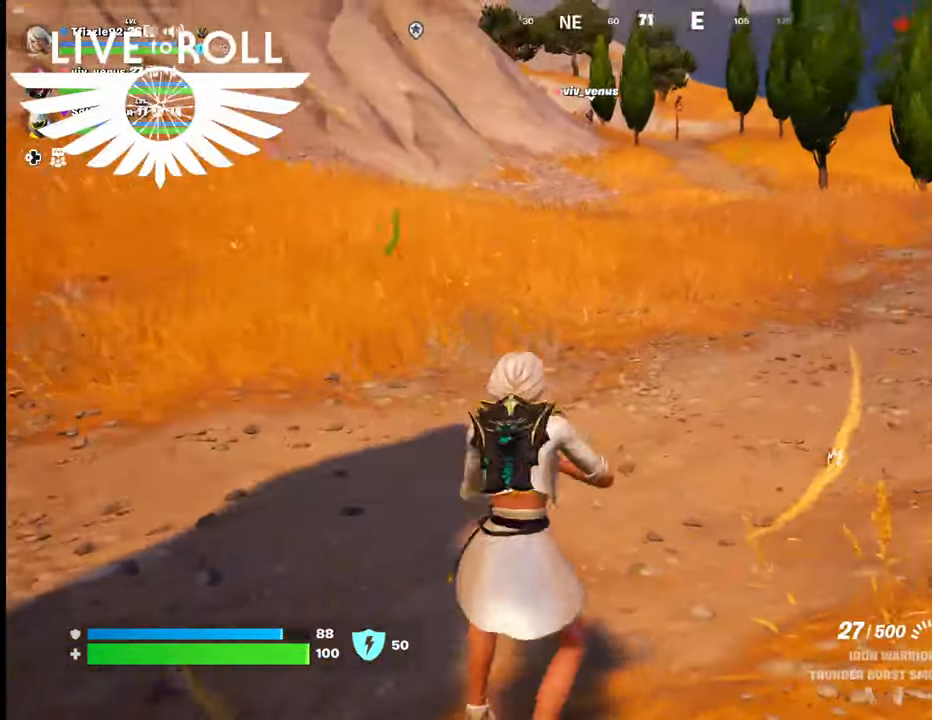
{"buttons": ["L3"], "left_stick": "up", "right_stick": "right", "events": [[200, "L3", "down"]]}
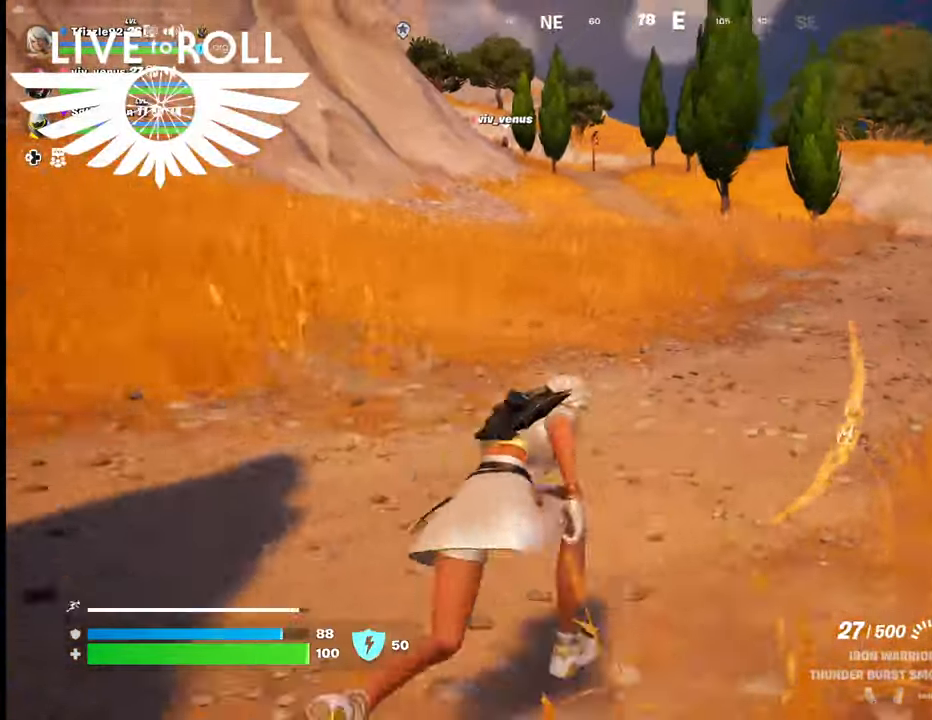
{"buttons": [], "left_stick": "up", "right_stick": "right", "events": [[467, "L3", "up"]]}
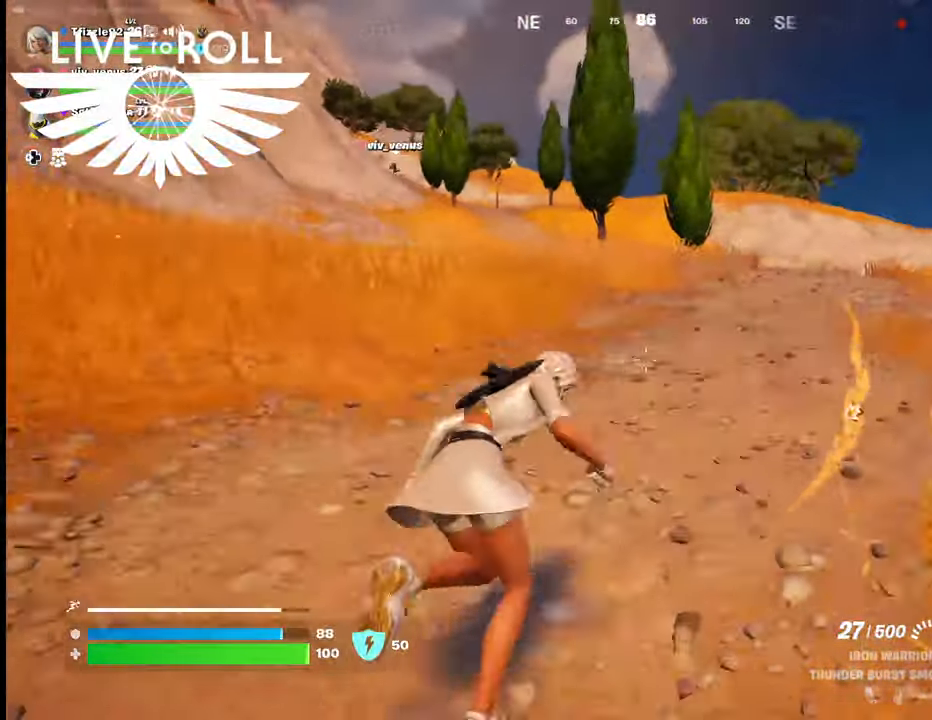
{"buttons": [], "left_stick": "up", "right_stick": "center", "events": [[334, "right_stick", "center"]]}
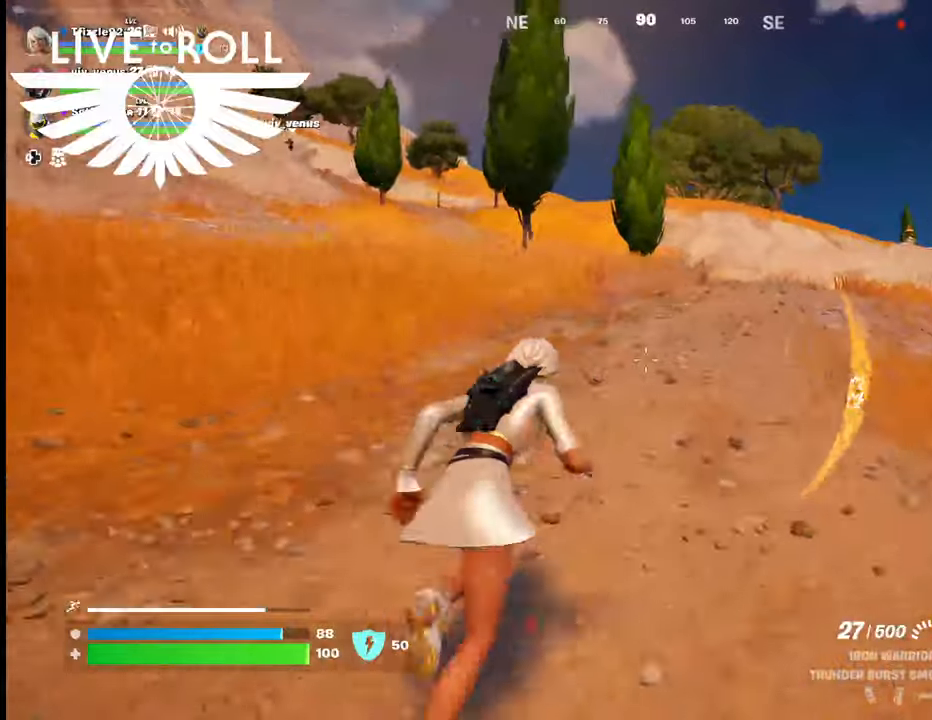
{"buttons": [], "left_stick": "up", "right_stick": "center", "events": []}
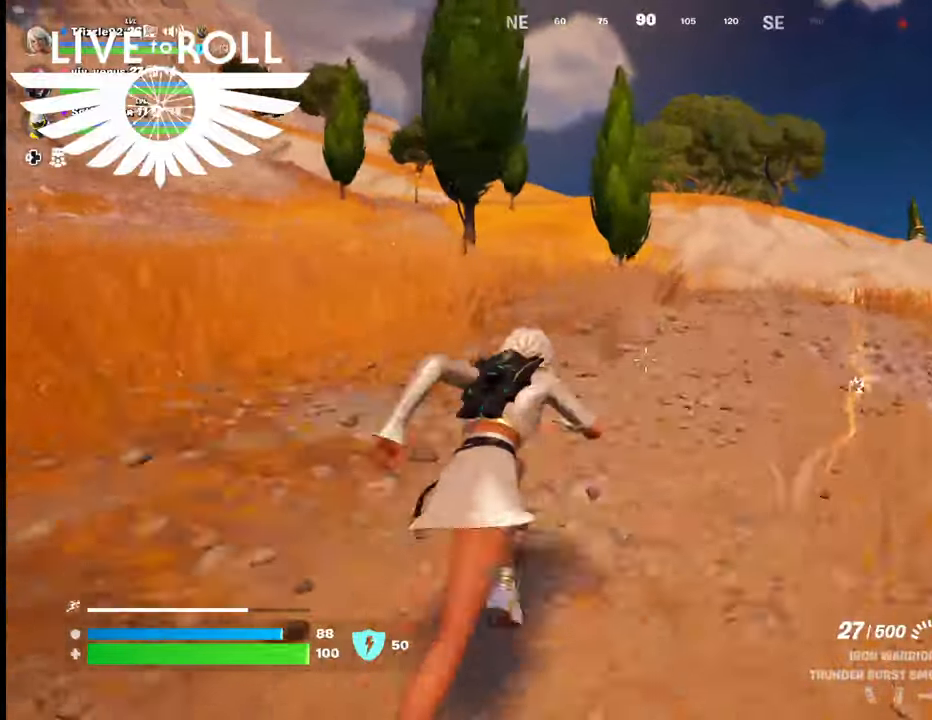
{"buttons": [], "left_stick": "up", "right_stick": "center", "events": []}
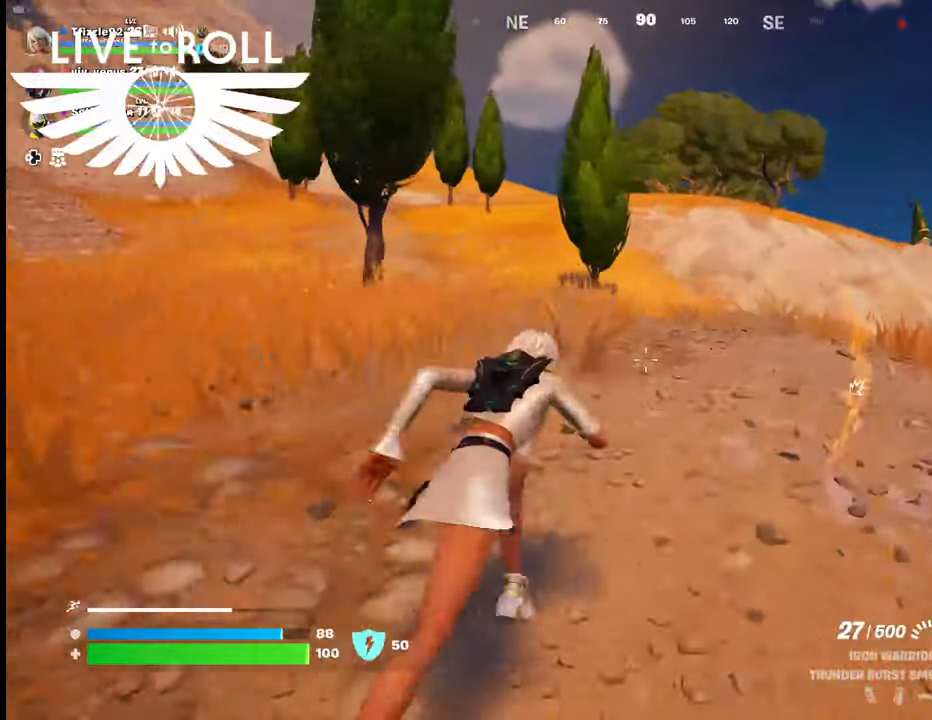
{"buttons": [], "left_stick": "up", "right_stick": "center", "events": []}
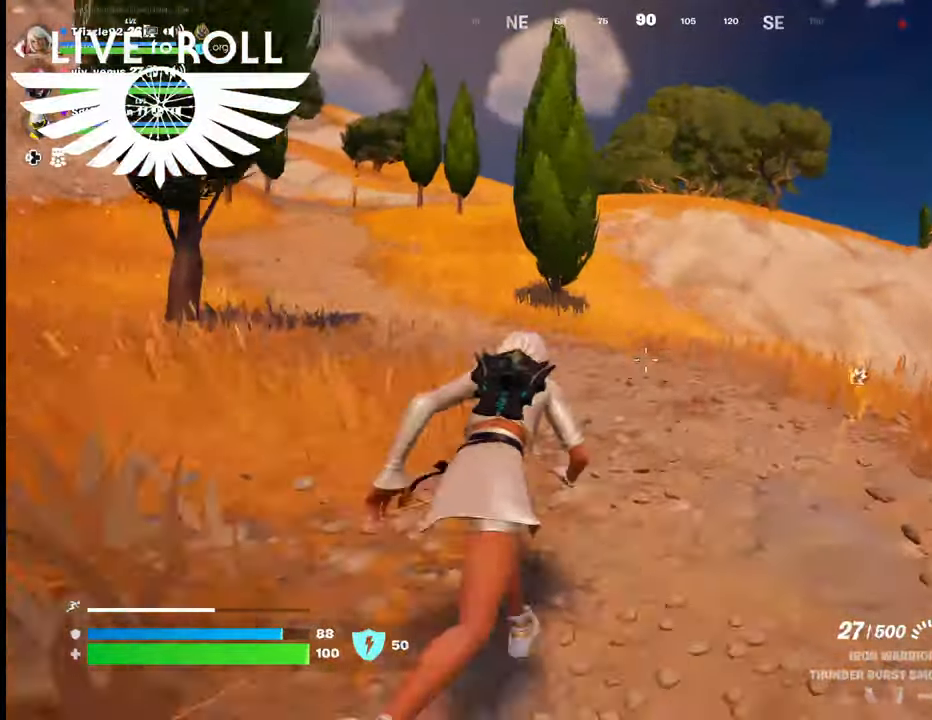
{"buttons": [], "left_stick": "up-left", "right_stick": "center", "events": [[300, "left_stick", "up-left"]]}
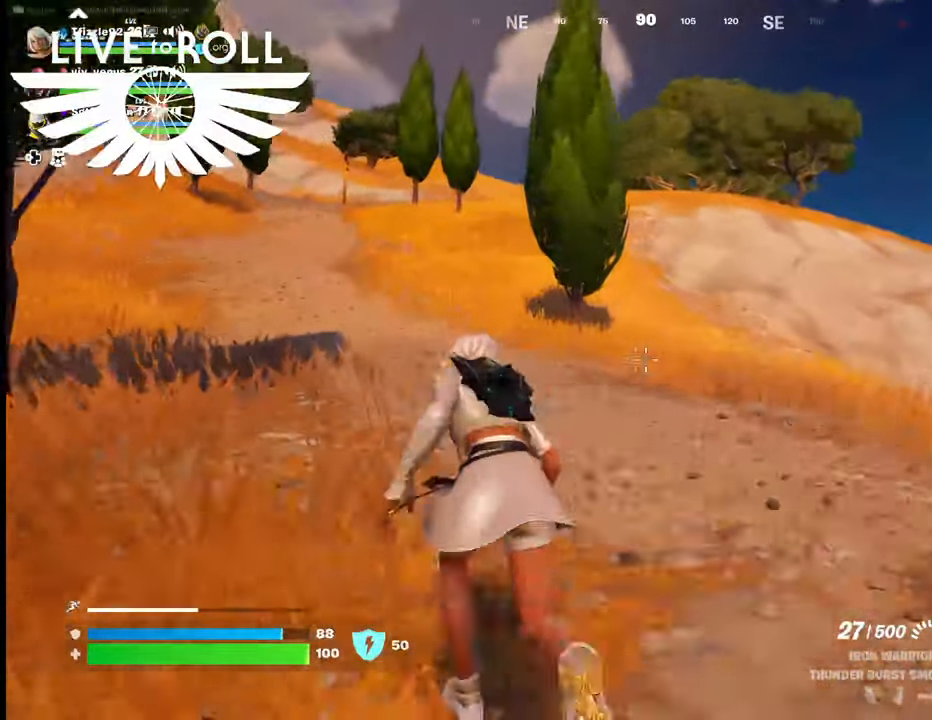
{"buttons": [], "left_stick": "up-left", "right_stick": "center", "events": []}
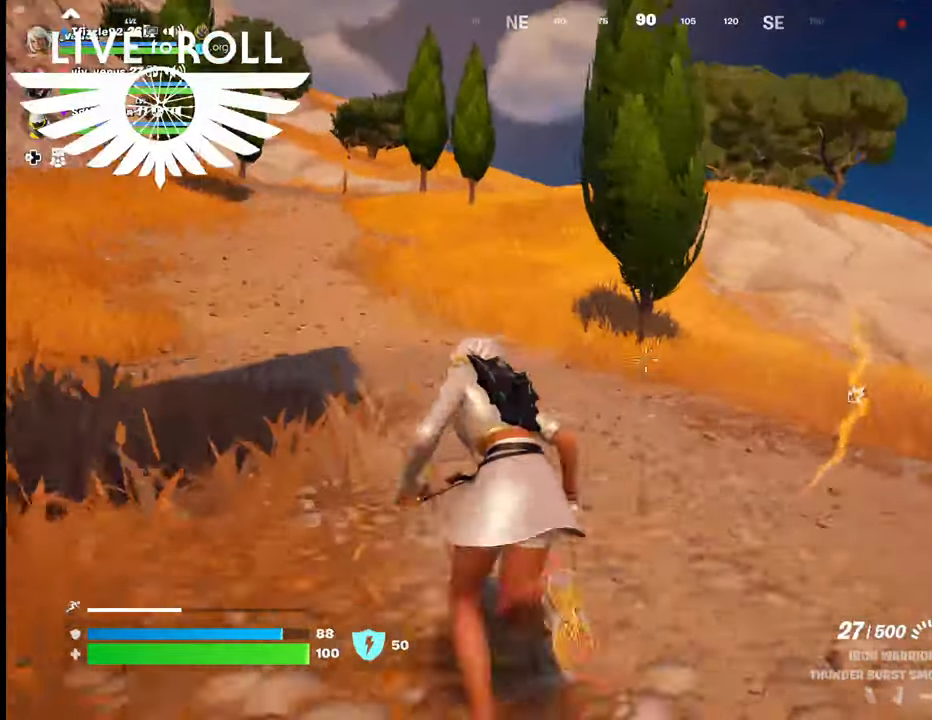
{"buttons": [], "left_stick": "up-left", "right_stick": "center", "events": []}
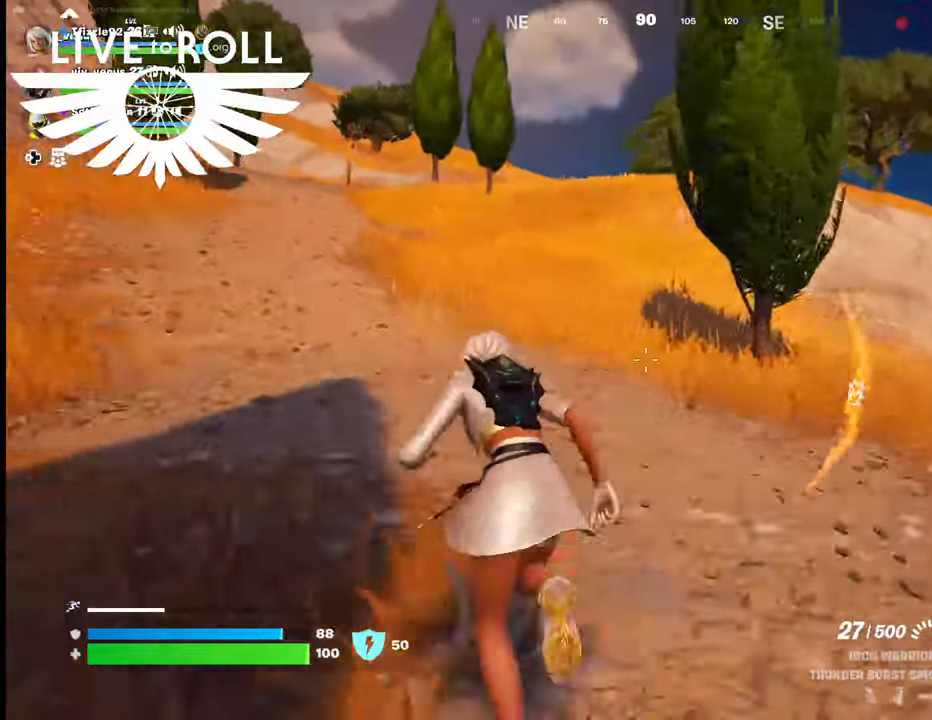
{"buttons": [], "left_stick": "up-left", "right_stick": "center", "events": []}
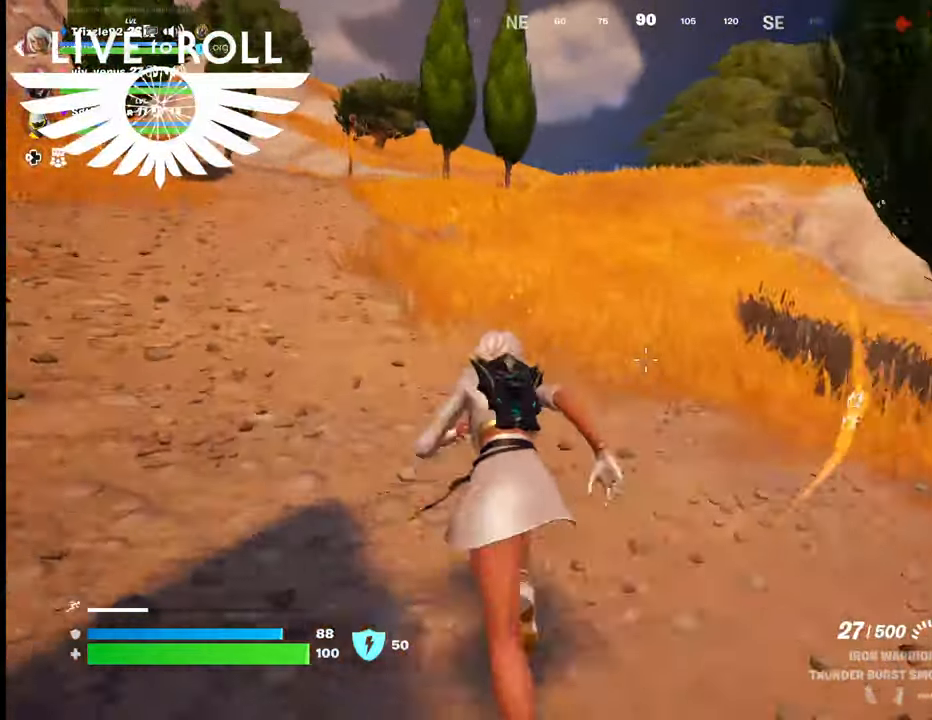
{"buttons": [], "left_stick": "up", "right_stick": "center", "events": [[467, "left_stick", "up"]]}
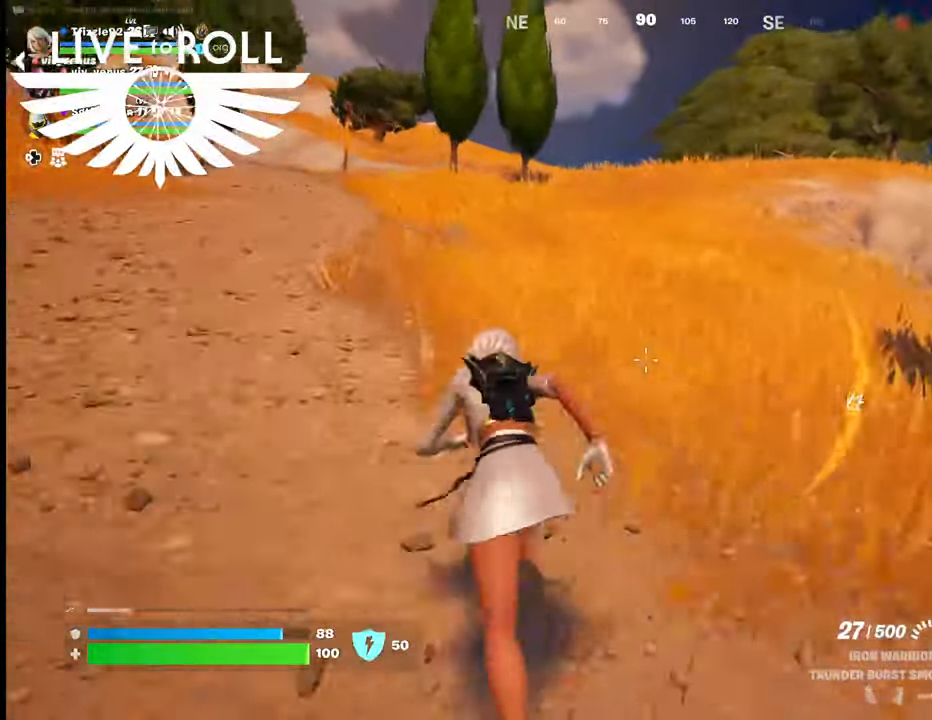
{"buttons": [], "left_stick": "up", "right_stick": "left", "events": [[300, "right_stick", "left"]]}
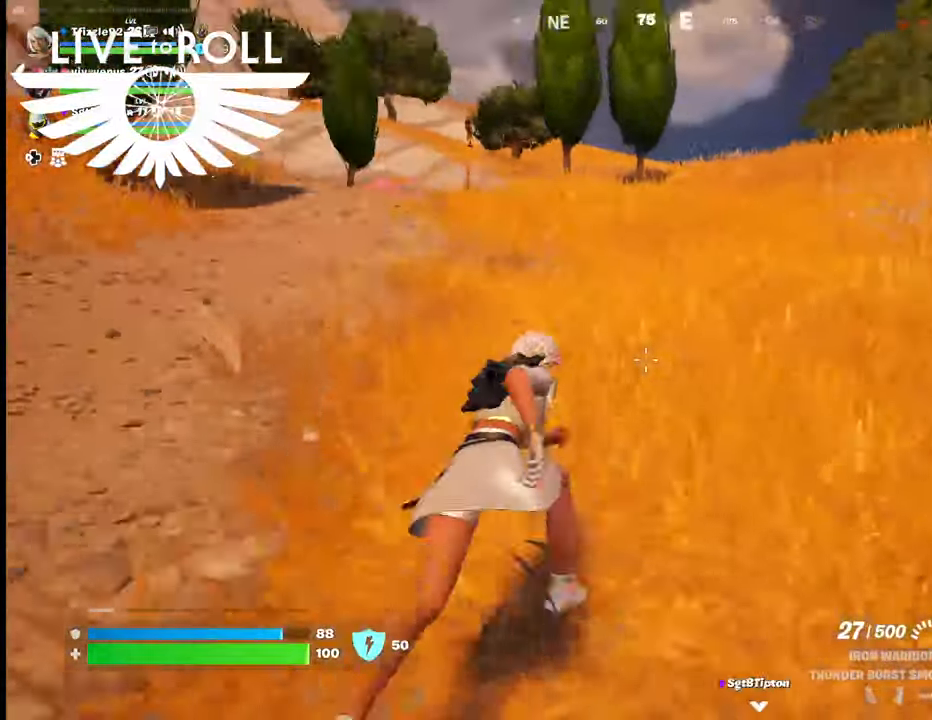
{"buttons": [], "left_stick": "up-left", "right_stick": "left", "events": [[500, "left_stick", "up-left"]]}
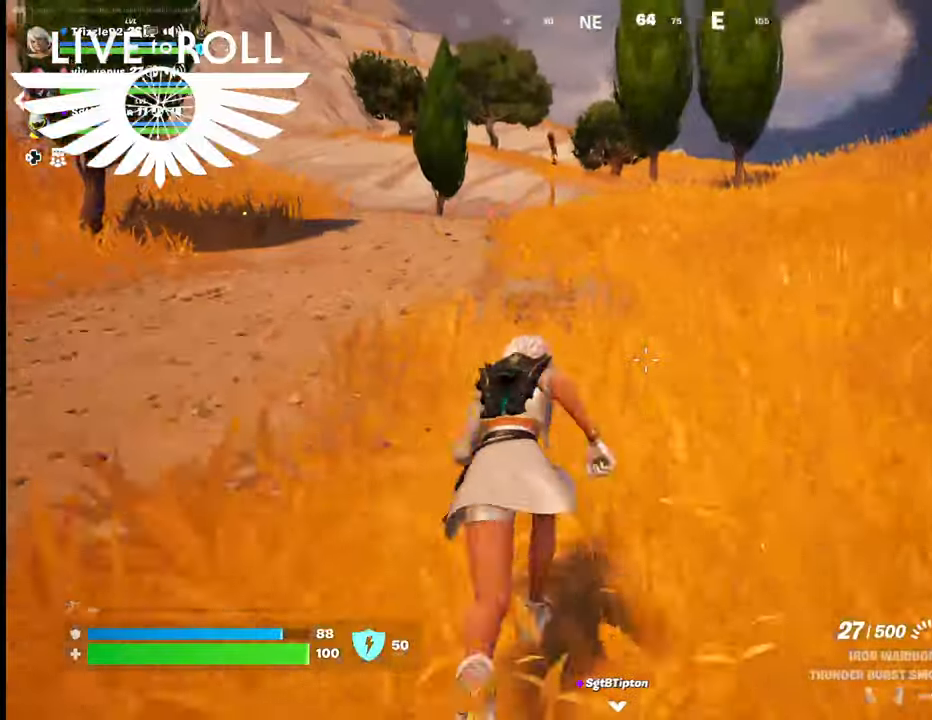
{"buttons": [], "left_stick": "up-left", "right_stick": "center", "events": [[500, "right_stick", "center"]]}